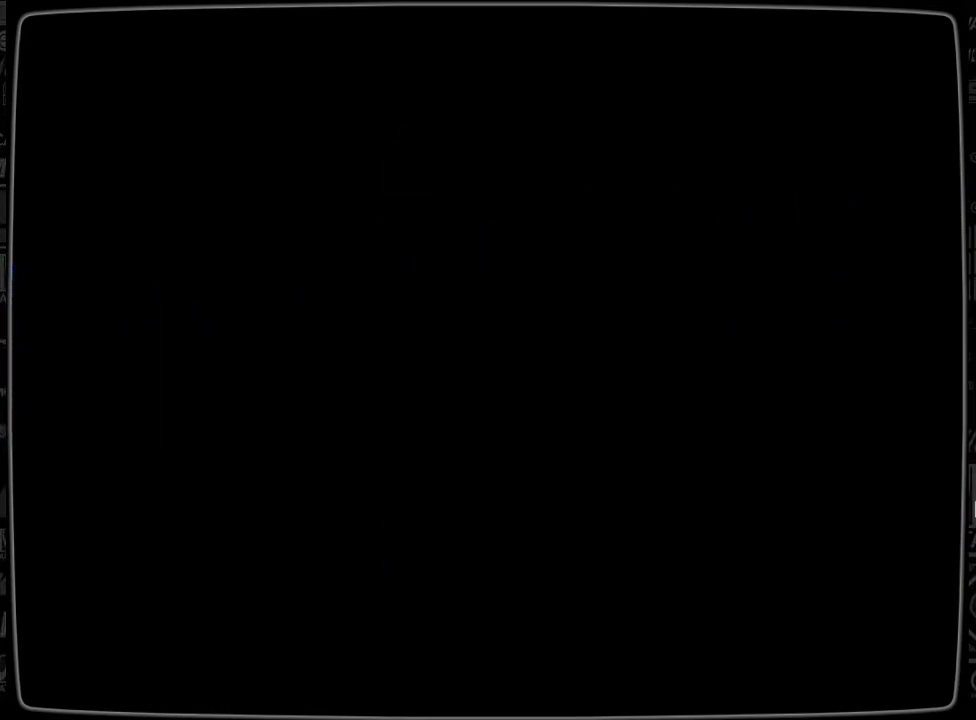
Gameplay with a controller; each line is a JSON object with the inputs held at the frame after it. "events" lists button and stick changes between this image and that frame as [ms after this image, input, new state], when the widget could be followed in between. Not read: L3 R3.
{"buttons": ["DPAD_RIGHT"], "events": [[458, "DPAD_RIGHT", "down"]]}
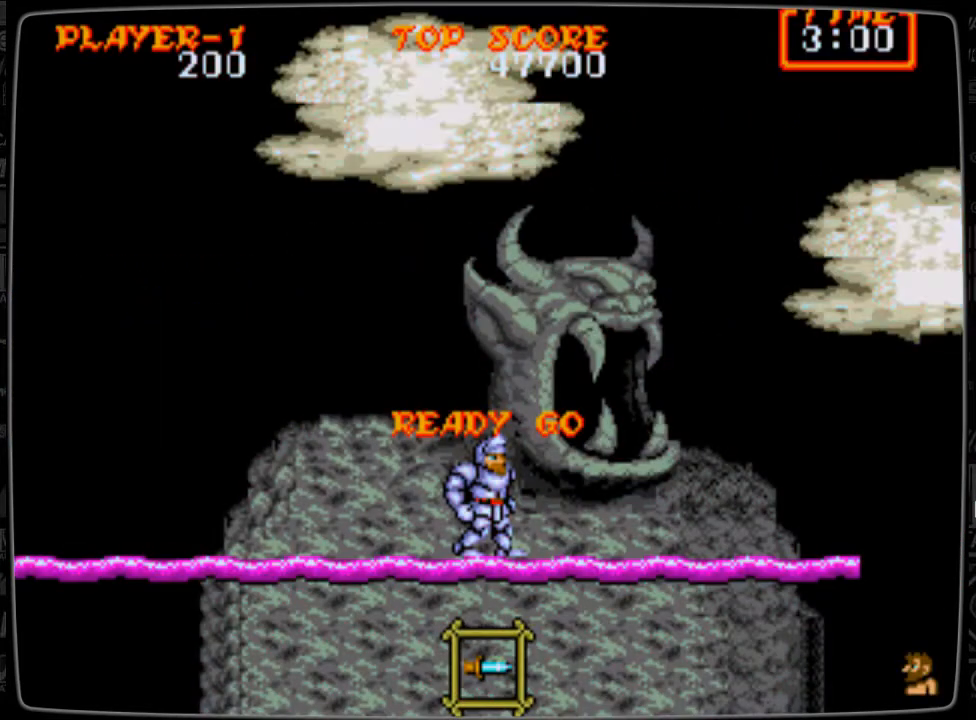
{"buttons": ["DPAD_DOWN"], "events": [[250, "DPAD_DOWN", "down"], [292, "DPAD_RIGHT", "up"]]}
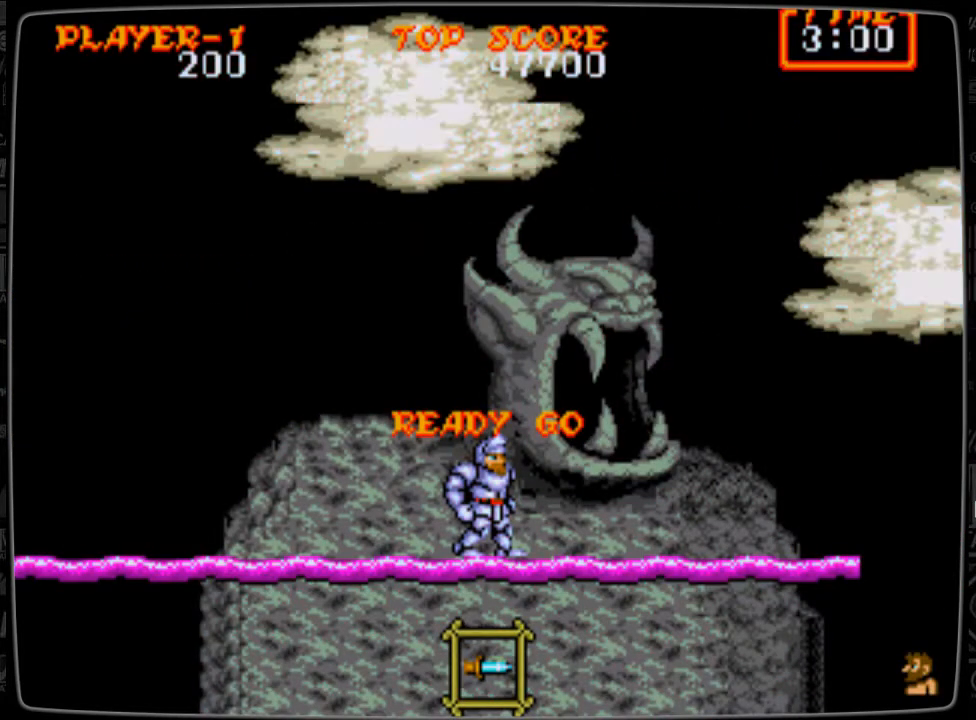
{"buttons": ["B", "DPAD_DOWN"], "events": [[458, "B", "down"]]}
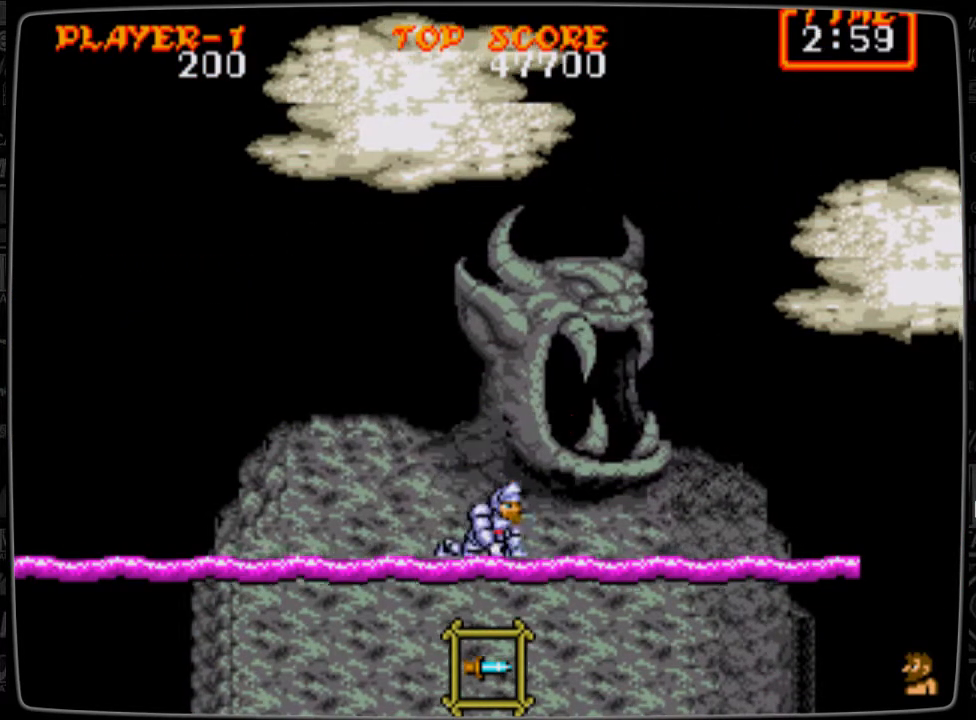
{"buttons": ["DPAD_DOWN"], "events": [[42, "B", "up"], [84, "B", "down"], [167, "B", "up"], [209, "B", "down"], [334, "B", "up"], [376, "B", "down"], [501, "B", "up"]]}
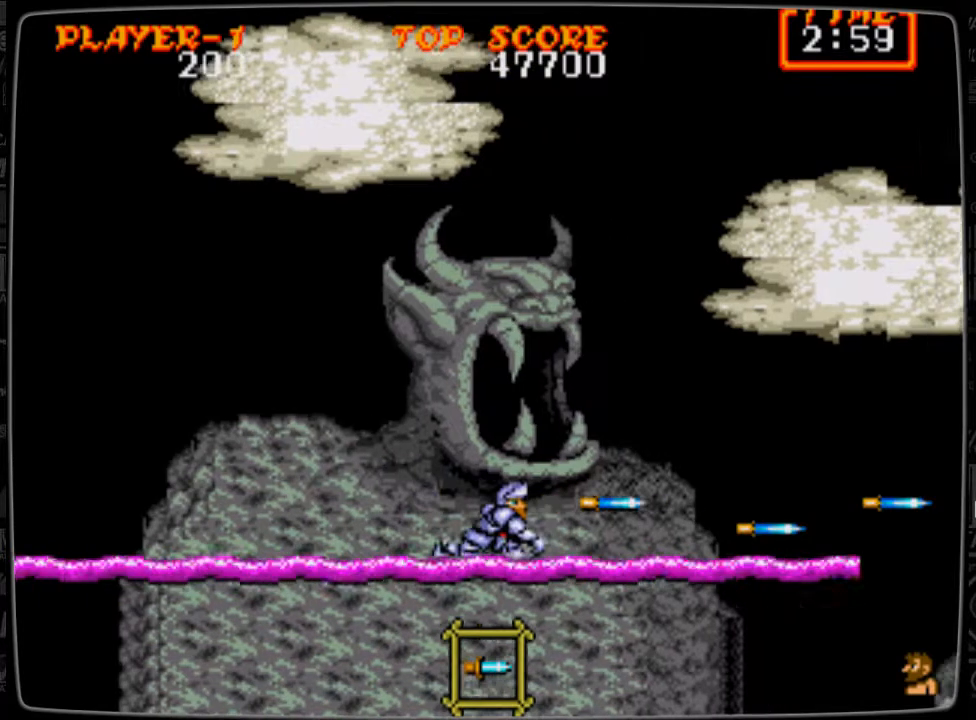
{"buttons": ["DPAD_DOWN"], "events": [[83, "B", "down"], [125, "B", "up"], [250, "B", "down"], [292, "B", "up"], [375, "B", "down"], [500, "B", "up"]]}
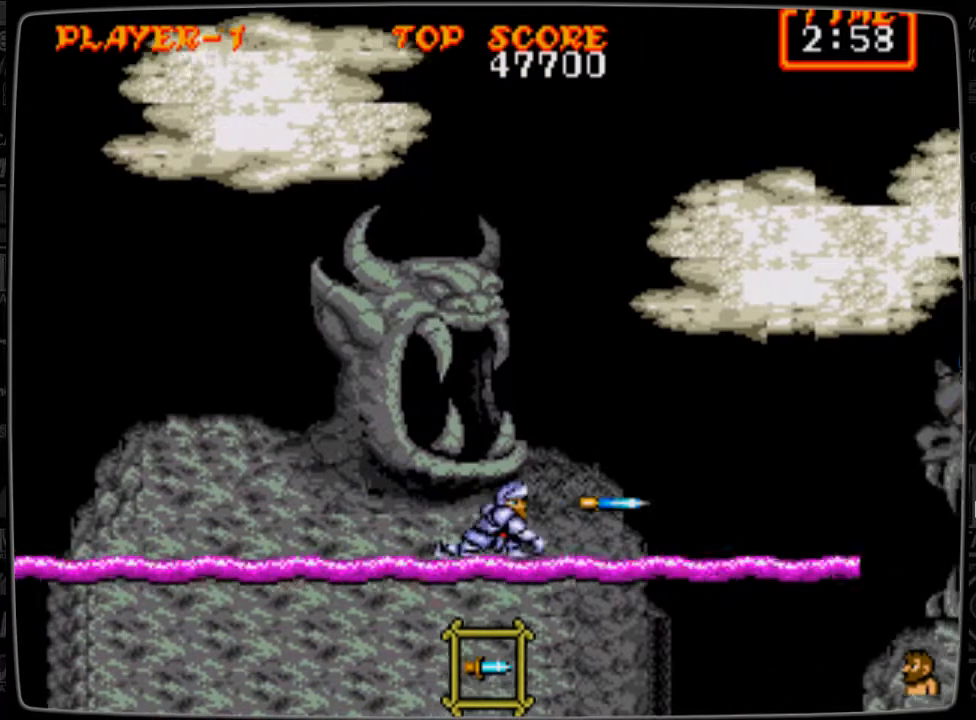
{"buttons": [], "events": [[84, "B", "down"], [125, "B", "up"], [250, "B", "down"], [334, "B", "up"], [459, "DPAD_DOWN", "up"]]}
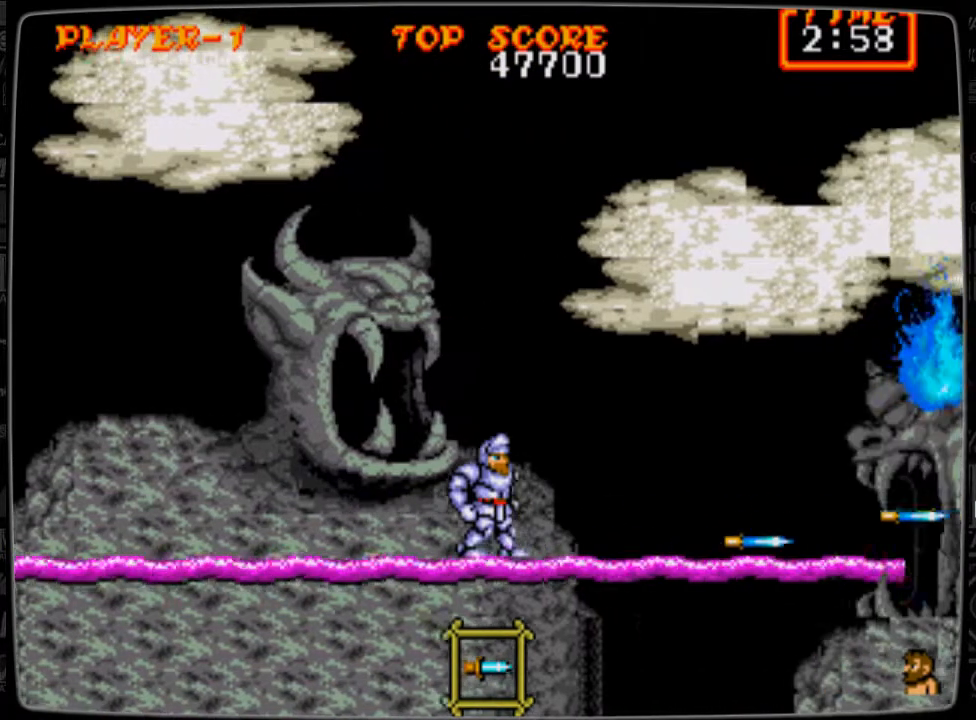
{"buttons": ["DPAD_RIGHT"], "events": [[292, "DPAD_RIGHT", "down"]]}
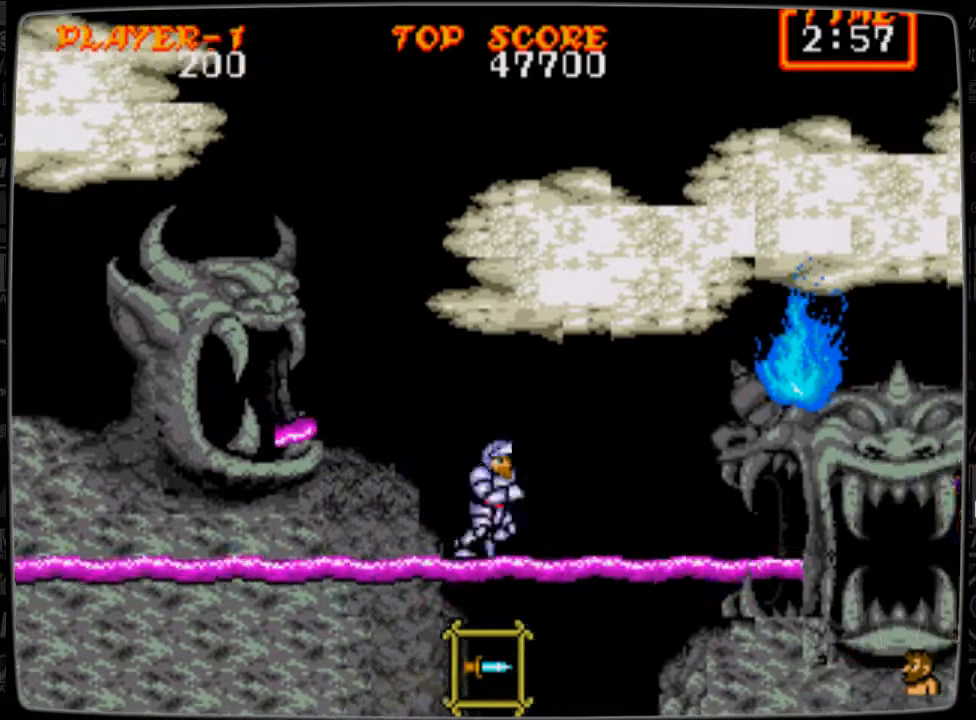
{"buttons": [], "events": [[125, "DPAD_RIGHT", "up"], [209, "B", "down"], [250, "B", "up"], [375, "B", "down"], [459, "B", "up"]]}
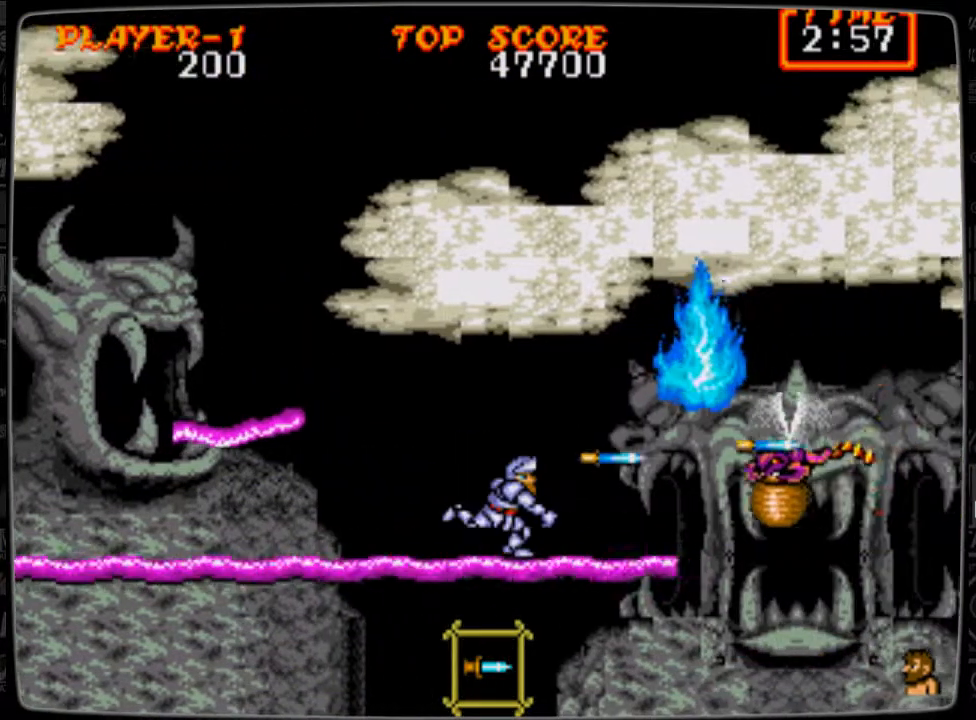
{"buttons": [], "events": [[83, "B", "down"], [125, "B", "up"], [208, "B", "down"], [333, "B", "up"]]}
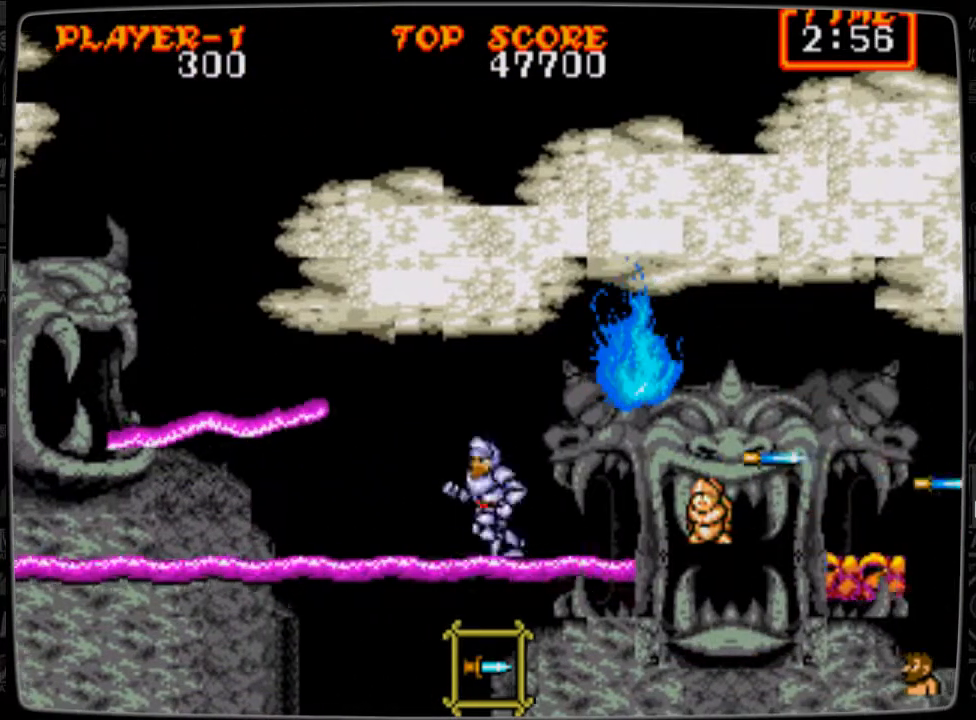
{"buttons": ["A", "DPAD_LEFT"], "events": [[42, "DPAD_LEFT", "down"], [292, "A", "down"]]}
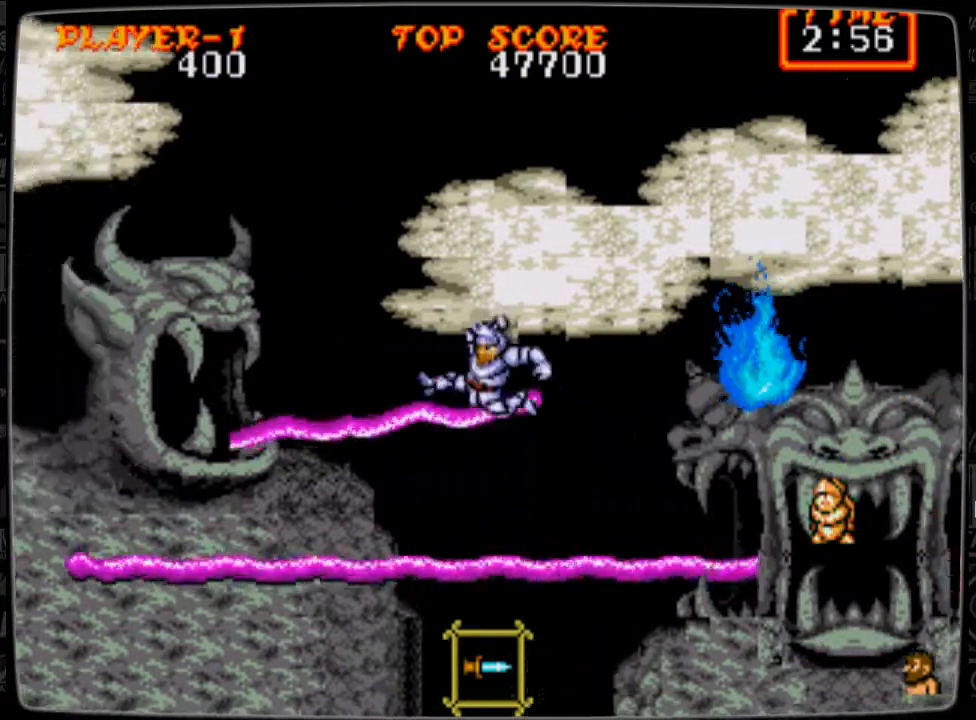
{"buttons": ["DPAD_LEFT"], "events": [[83, "A", "up"]]}
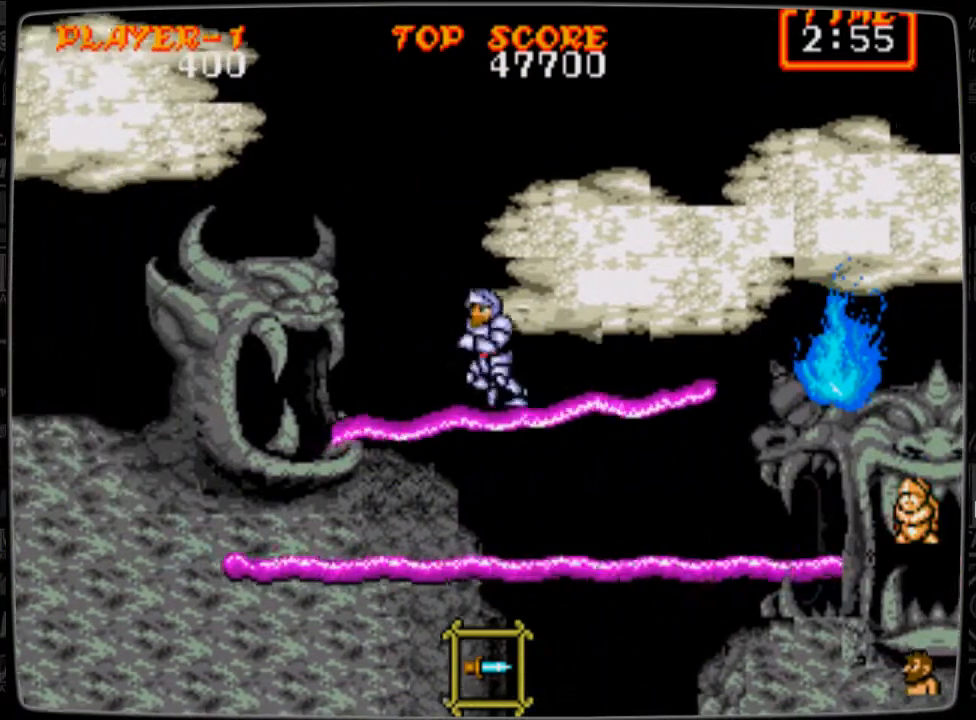
{"buttons": [], "events": [[292, "DPAD_LEFT", "up"], [417, "DPAD_RIGHT", "down"], [501, "DPAD_RIGHT", "up"]]}
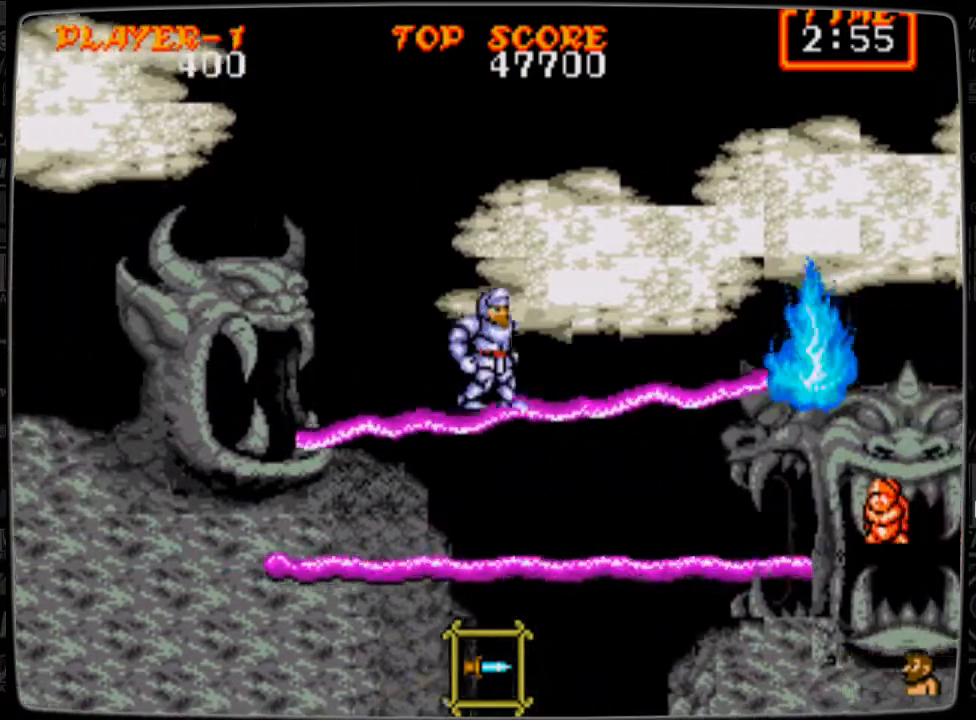
{"buttons": [], "events": []}
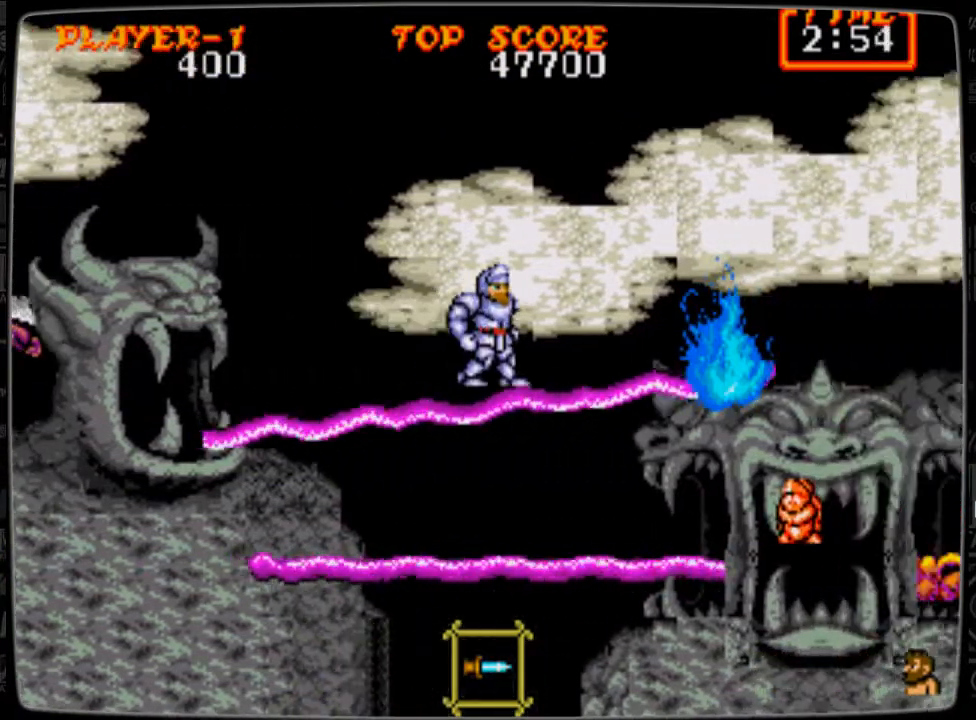
{"buttons": [], "events": []}
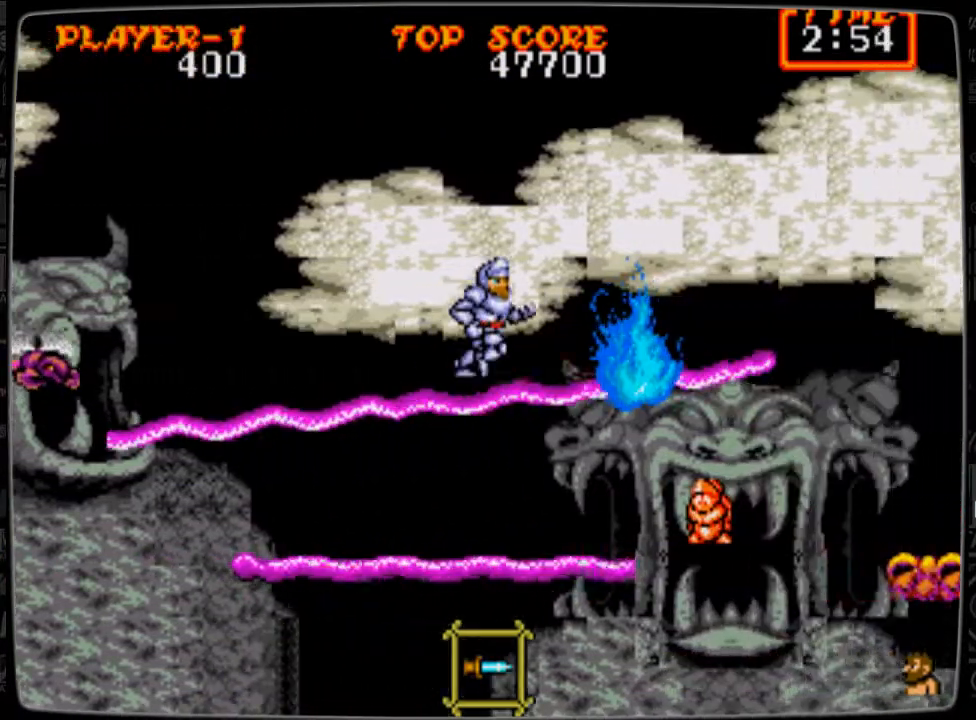
{"buttons": ["A", "DPAD_RIGHT"], "events": [[41, "DPAD_RIGHT", "down"], [83, "A", "down"]]}
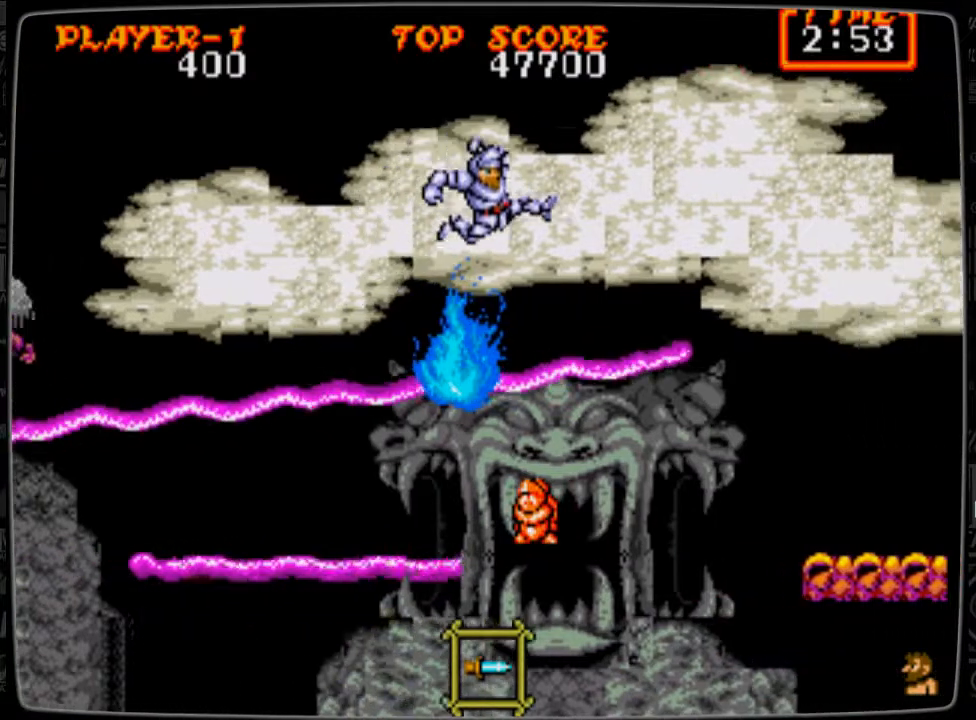
{"buttons": [], "events": [[42, "A", "up"], [292, "DPAD_RIGHT", "up"]]}
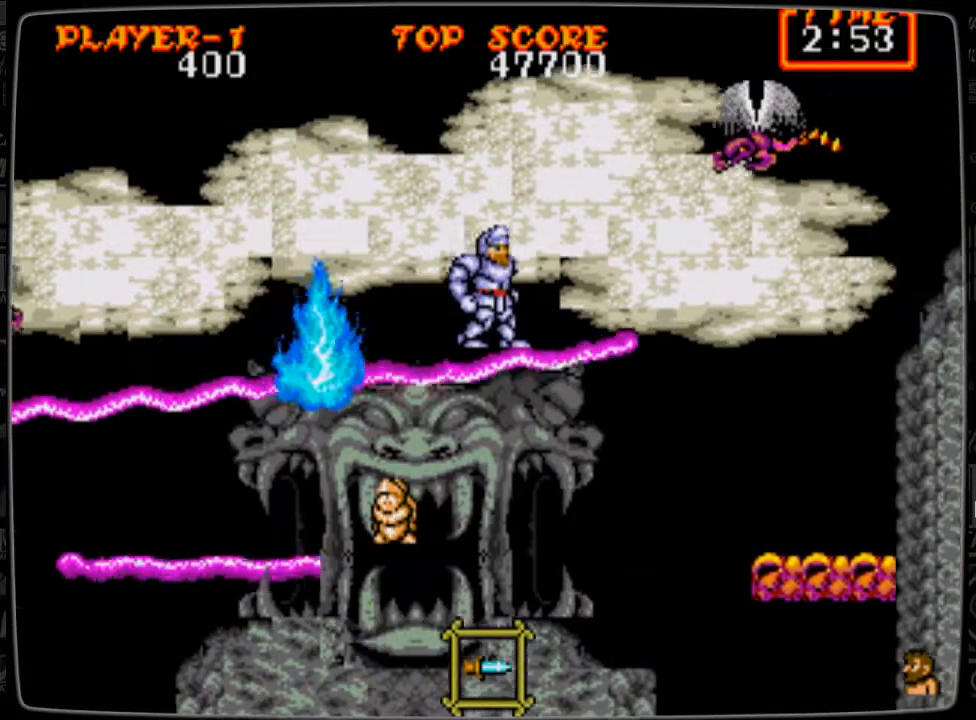
{"buttons": ["B", "DPAD_UP"], "events": [[292, "B", "down"], [375, "B", "up"], [458, "B", "down"], [458, "DPAD_UP", "down"]]}
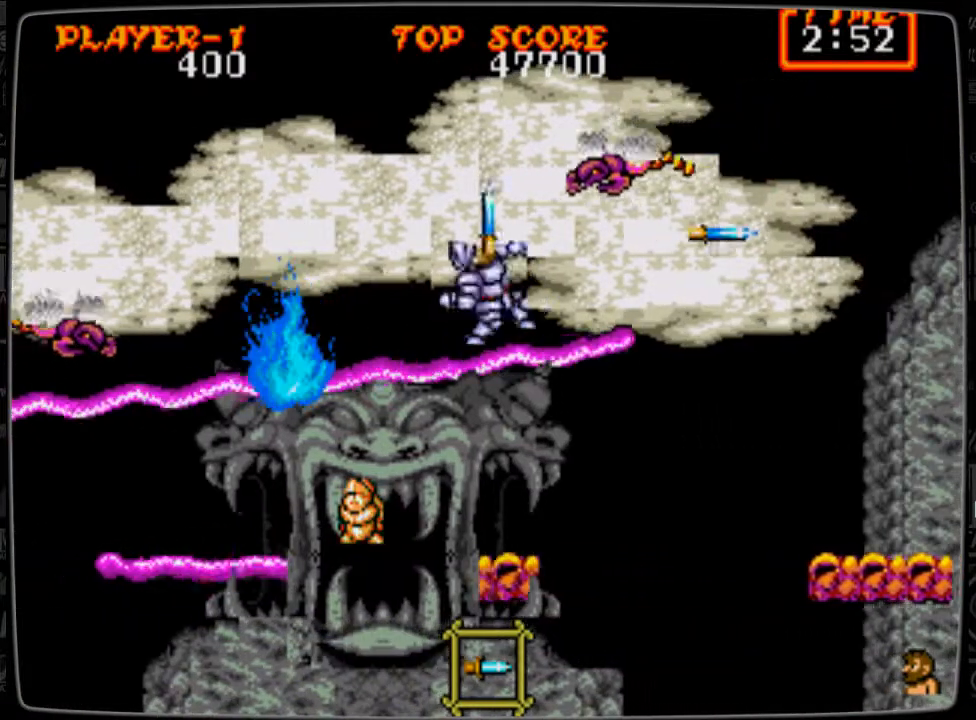
{"buttons": ["B", "DPAD_UP"], "events": [[42, "B", "up"], [167, "B", "down"], [209, "B", "up"], [334, "B", "down"], [375, "B", "up"], [459, "B", "down"]]}
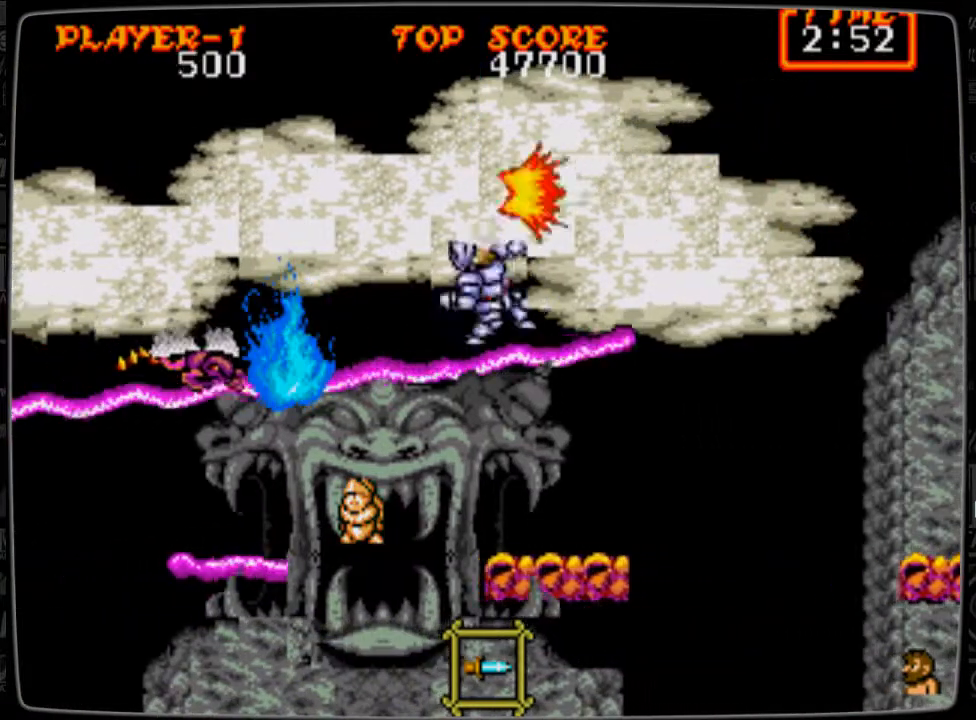
{"buttons": [], "events": [[83, "B", "up"], [208, "DPAD_UP", "up"], [333, "DPAD_RIGHT", "down"], [417, "DPAD_RIGHT", "up"]]}